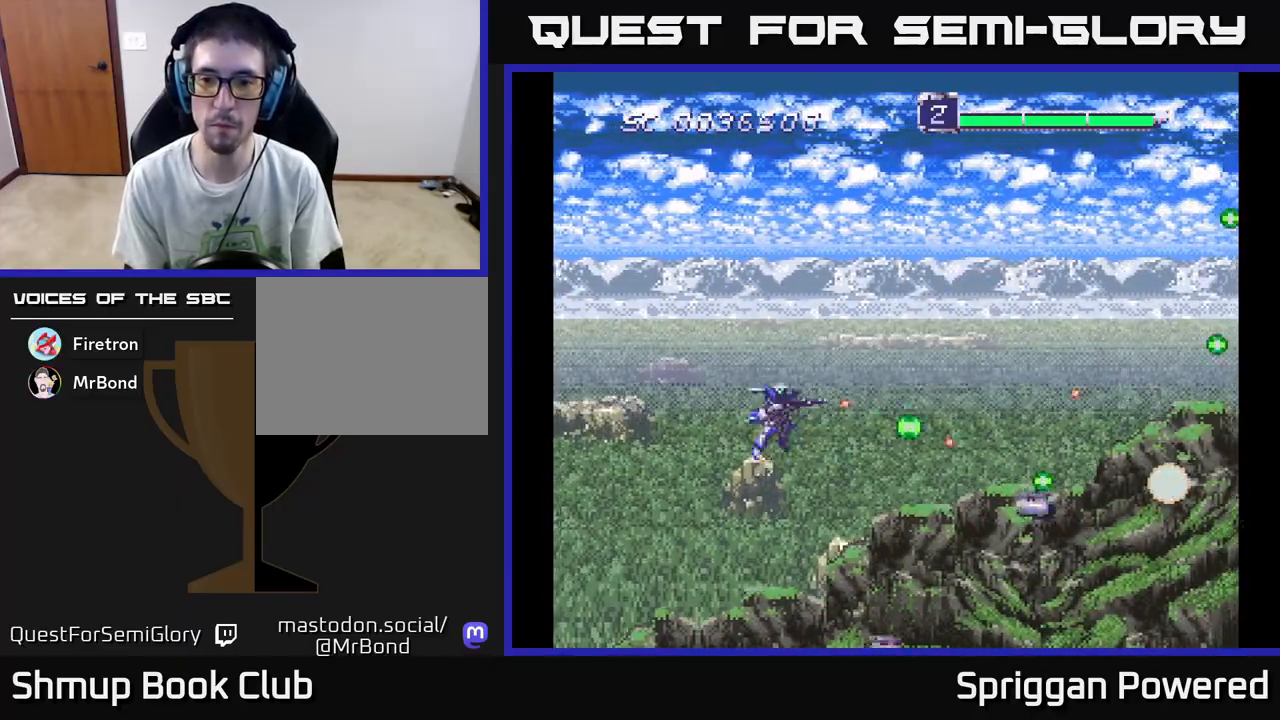
Gameplay with a controller (Xbox layout); each line is a JSON object with the inputs held at the frame after it. "events" lists button and stick changes between this image and that frame as [ms after this image, input, new state], when the widget could be followed in between. Not read: left_stick right_stick.
{"buttons": ["DPAD_DOWN", "DPAD_RIGHT"], "events": [[83, "A", "up"], [167, "A", "down"], [250, "A", "up"], [283, "DPAD_RIGHT", "down"], [283, "DPAD_UP", "up"], [317, "DPAD_DOWN", "down"], [317, "DPAD_RIGHT", "up"], [367, "A", "down"], [483, "A", "up"], [483, "DPAD_RIGHT", "down"]]}
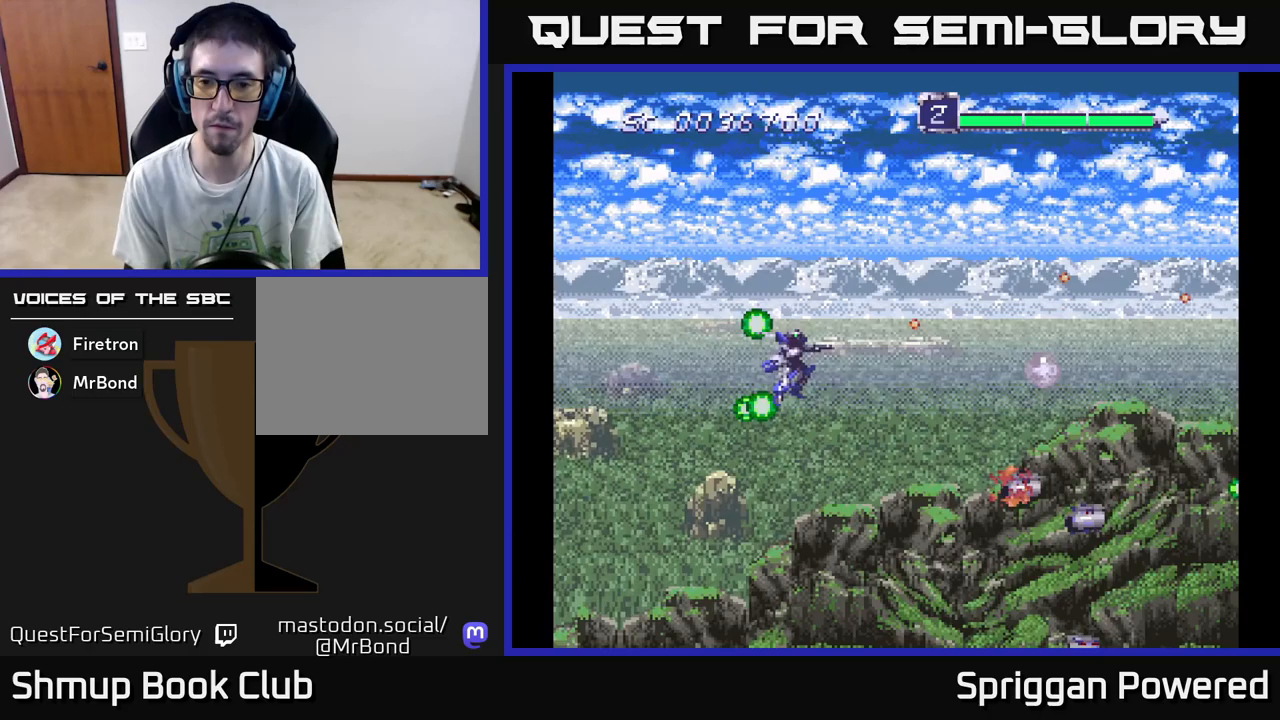
{"buttons": ["DPAD_UP"]}
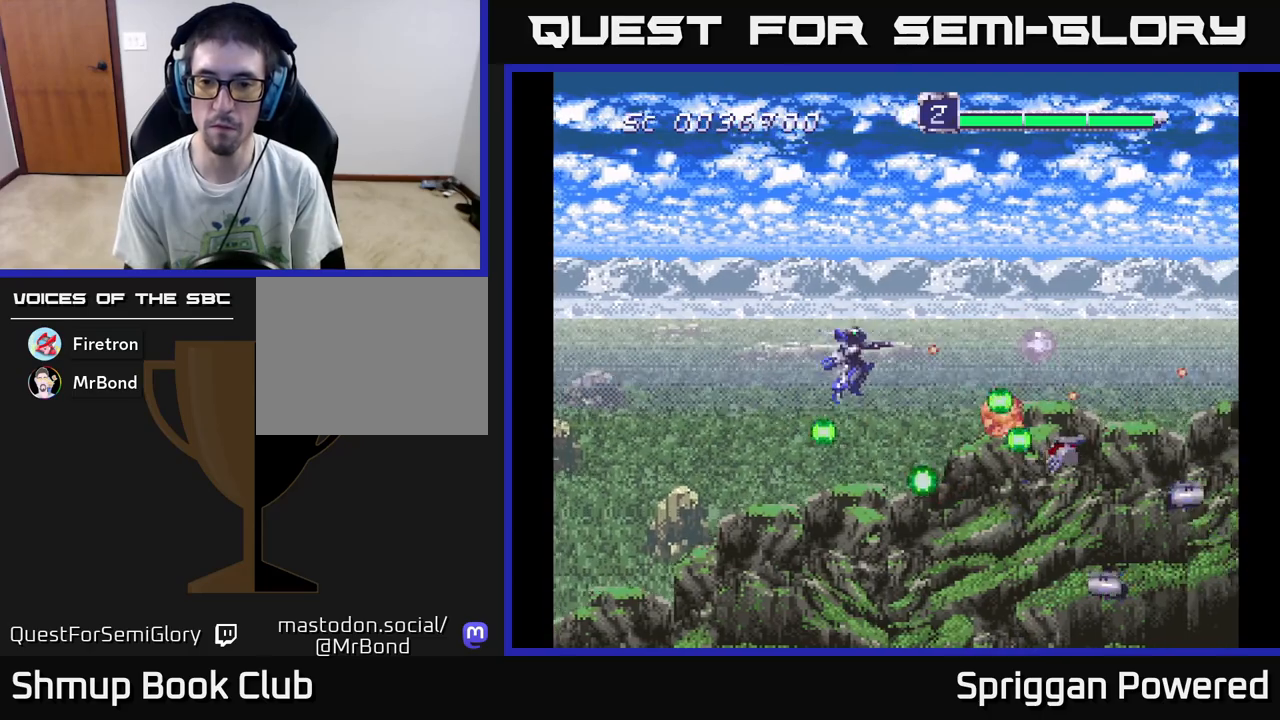
{"buttons": ["DPAD_DOWN", "DPAD_RIGHT"], "events": [[83, "A", "down"], [100, "DPAD_RIGHT", "down"], [100, "DPAD_UP", "up"], [150, "A", "up"], [150, "DPAD_DOWN", "down"], [183, "DPAD_RIGHT", "up"], [217, "DPAD_RIGHT", "down"], [233, "A", "down"], [267, "DPAD_DOWN", "up"], [333, "A", "up"], [417, "A", "down"], [417, "DPAD_DOWN", "down"], [500, "A", "up"]]}
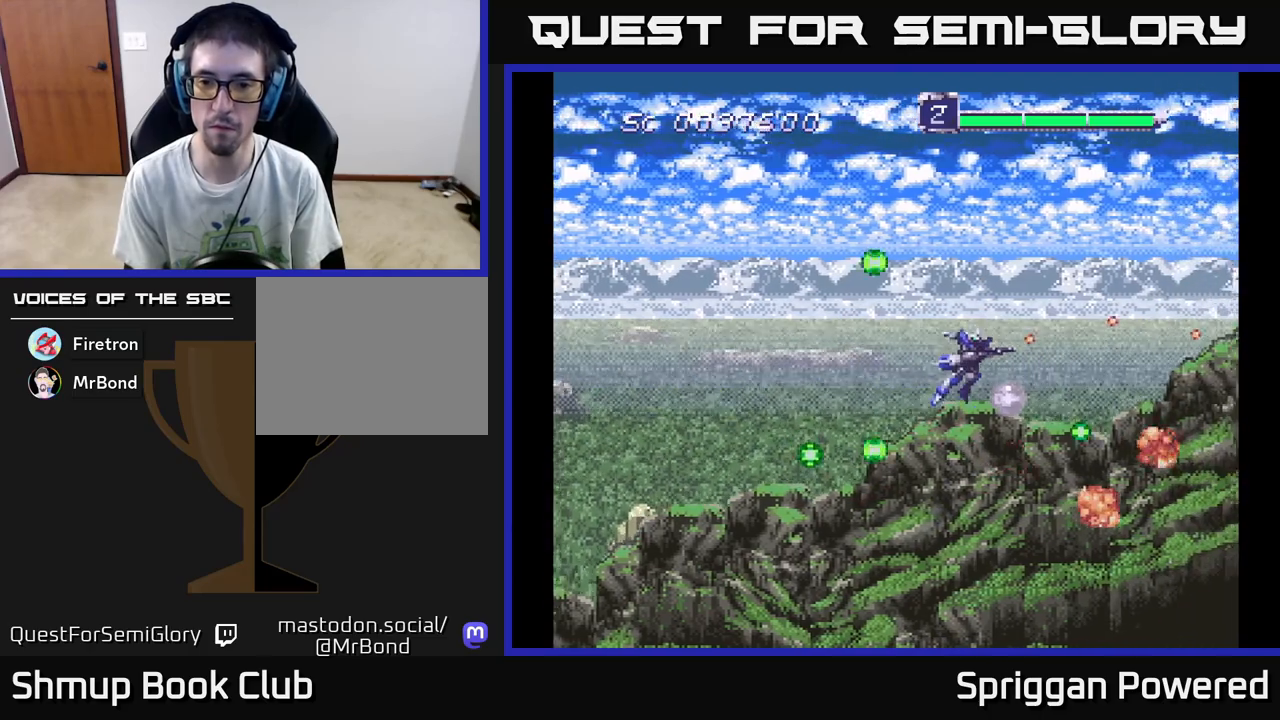
{"buttons": ["DPAD_LEFT"], "events": [[50, "DPAD_DOWN", "up"], [67, "A", "down"], [100, "DPAD_LEFT", "down"], [100, "DPAD_RIGHT", "up"], [100, "DPAD_UP", "down"], [133, "A", "up"], [183, "DPAD_UP", "up"]]}
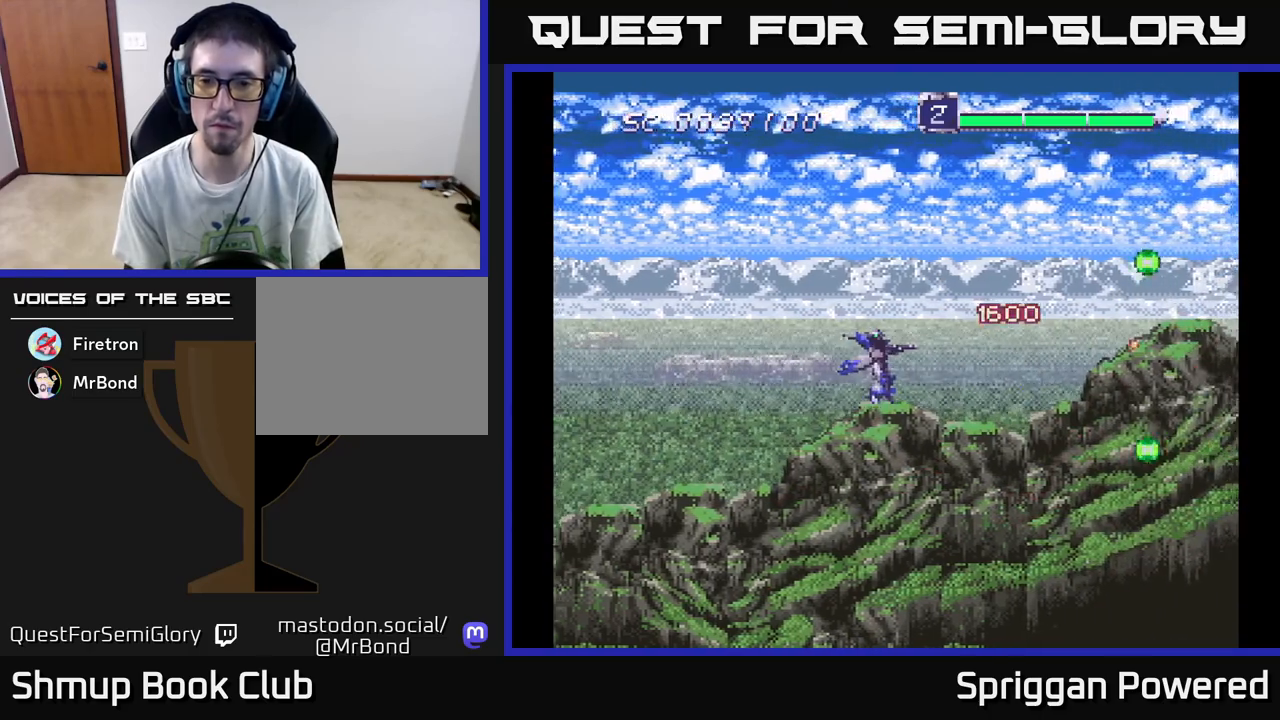
{"buttons": ["DPAD_RIGHT"], "events": [[267, "DPAD_LEFT", "up"], [383, "A", "down"], [383, "DPAD_RIGHT", "down"], [500, "A", "up"]]}
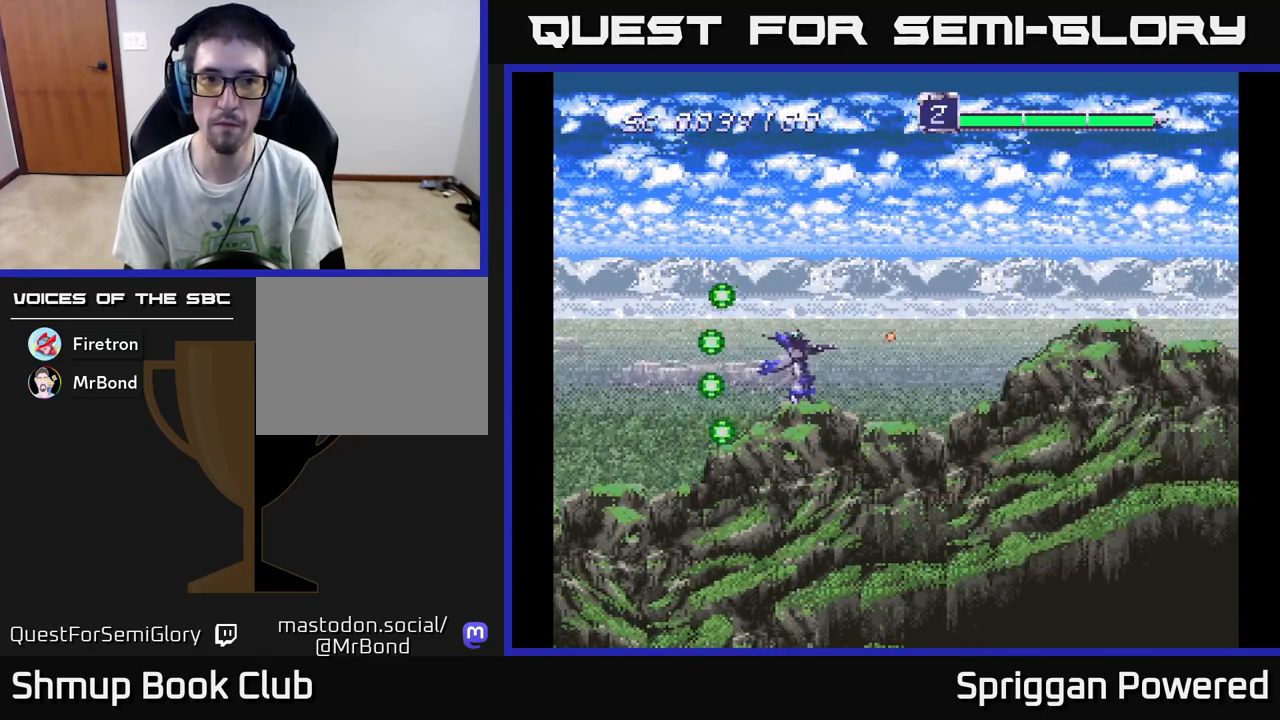
{"buttons": ["DPAD_UP"]}
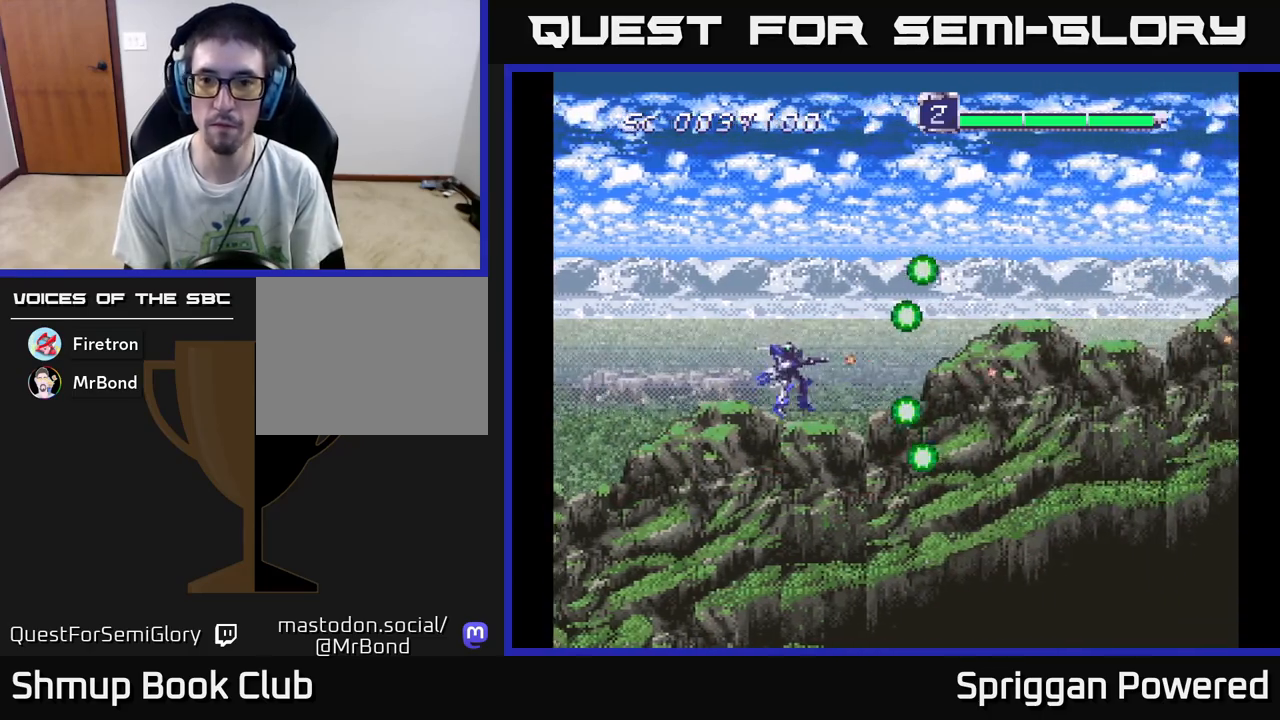
{"buttons": [], "events": [[17, "DPAD_LEFT", "down"], [17, "DPAD_UP", "up"], [67, "DPAD_LEFT", "up"]]}
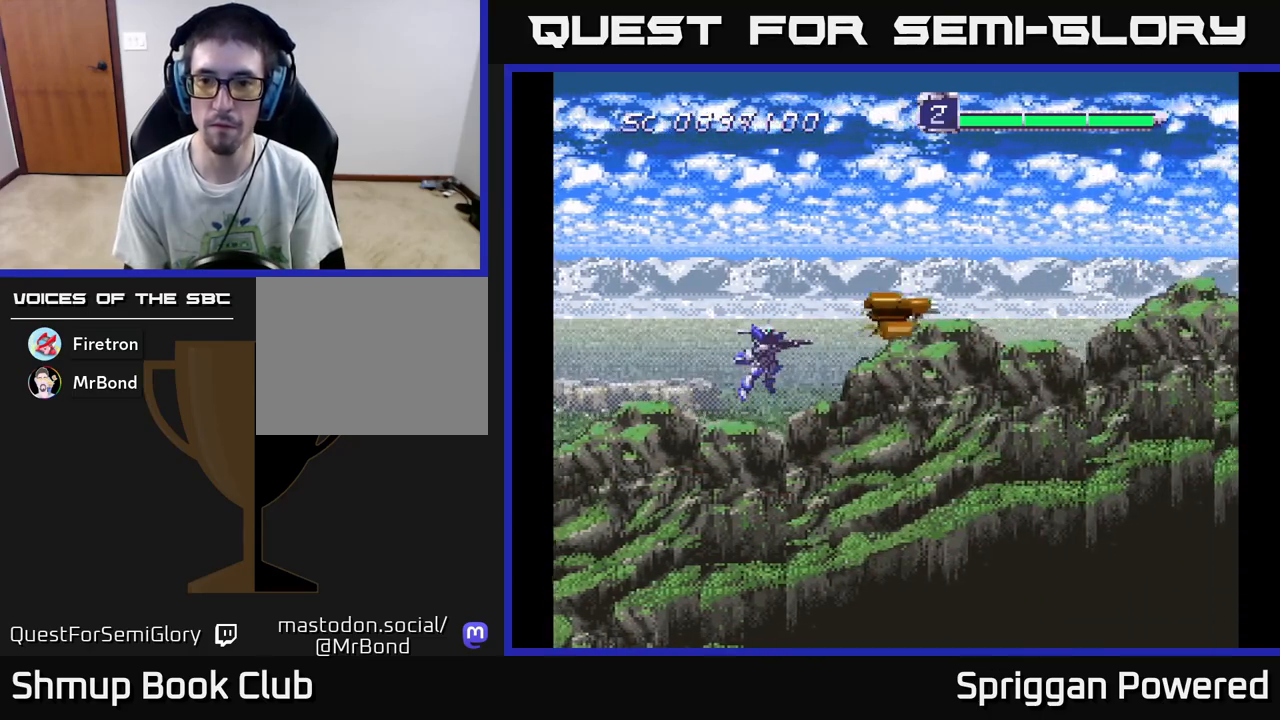
{"buttons": ["A", "DPAD_DOWN", "DPAD_RIGHT"]}
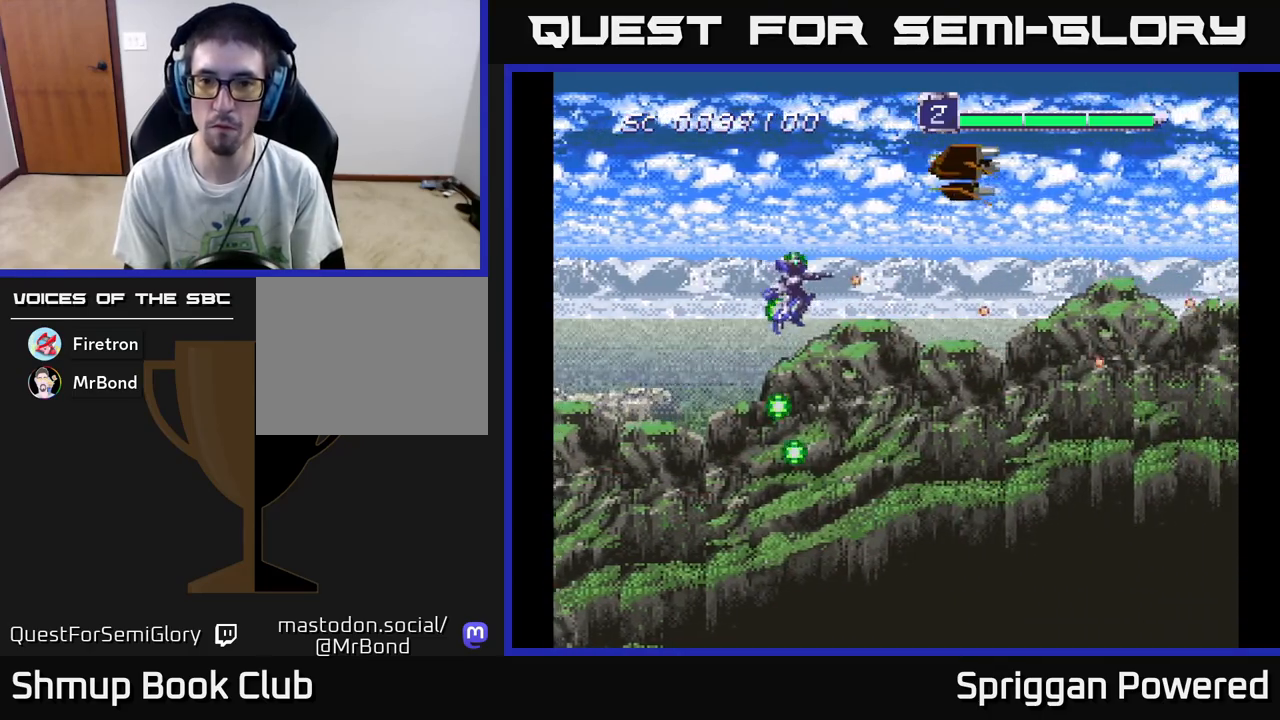
{"buttons": ["DPAD_LEFT"], "events": [[50, "A", "up"], [117, "A", "down"], [117, "DPAD_DOWN", "up"], [183, "DPAD_RIGHT", "up"], [200, "A", "up"], [217, "DPAD_RIGHT", "down"], [233, "DPAD_DOWN", "down"], [233, "DPAD_RIGHT", "up"], [283, "A", "down"], [333, "DPAD_DOWN", "up"], [367, "A", "up"], [433, "A", "down"], [433, "DPAD_LEFT", "down"], [500, "A", "up"]]}
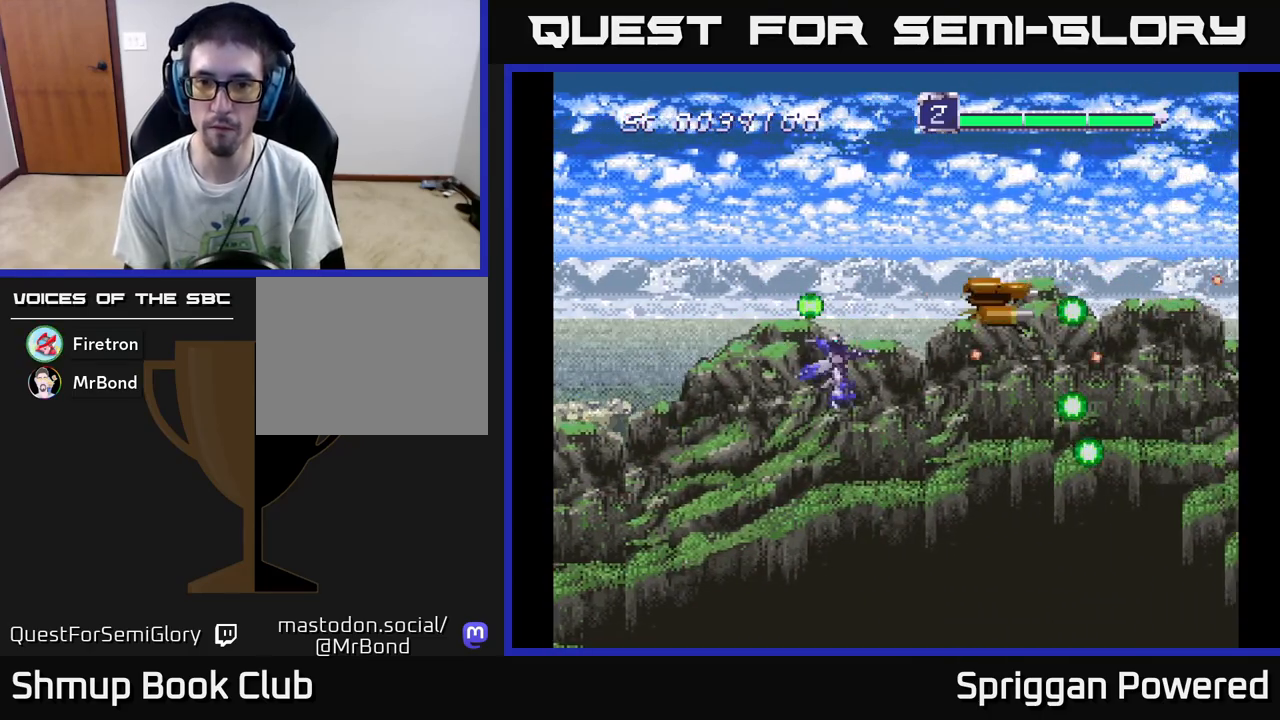
{"buttons": ["DPAD_UP"], "events": [[50, "DPAD_DOWN", "down"], [67, "DPAD_LEFT", "up"], [83, "A", "down"], [133, "A", "up"], [150, "DPAD_DOWN", "up"], [267, "DPAD_UP", "down"], [400, "A", "down"], [483, "A", "up"]]}
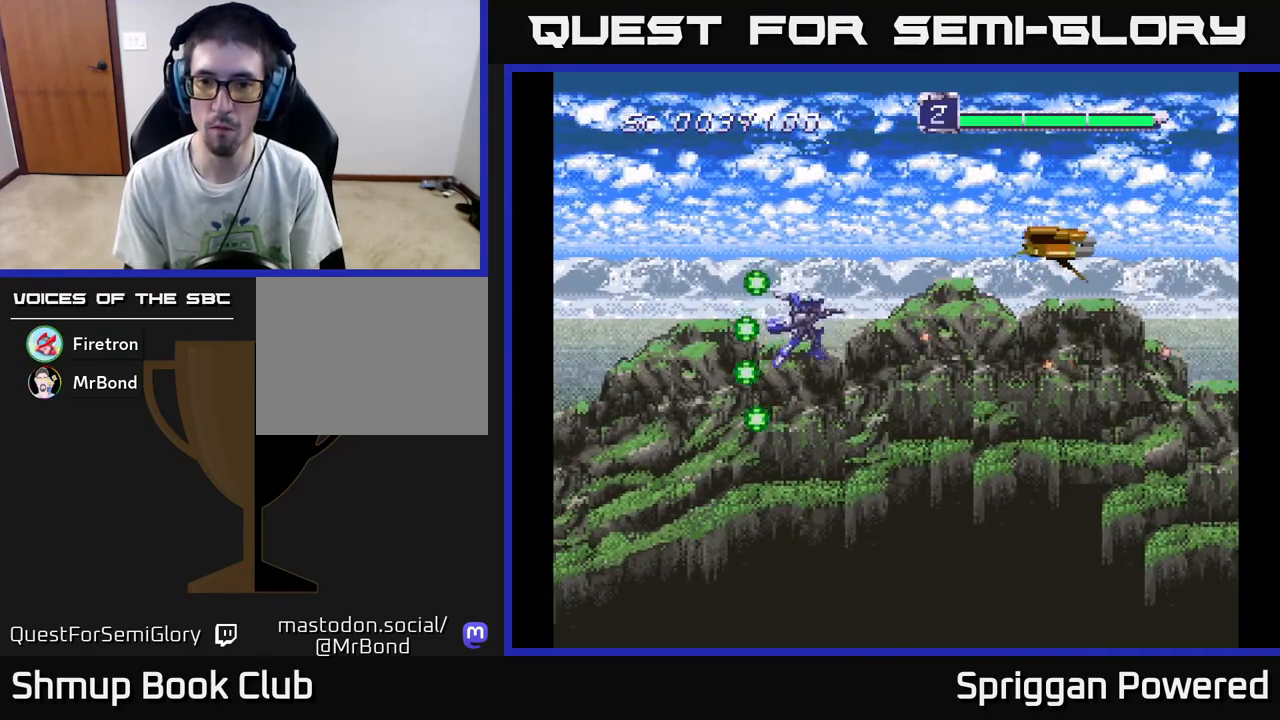
{"buttons": ["DPAD_UP", "DPAD_LEFT"], "events": [[50, "A", "down"], [67, "DPAD_UP", "up"], [83, "DPAD_DOWN", "down"], [133, "A", "up"], [183, "A", "down"], [283, "A", "up"], [333, "A", "down"], [333, "DPAD_LEFT", "down"], [367, "DPAD_DOWN", "up"], [433, "A", "up"], [433, "DPAD_UP", "down"]]}
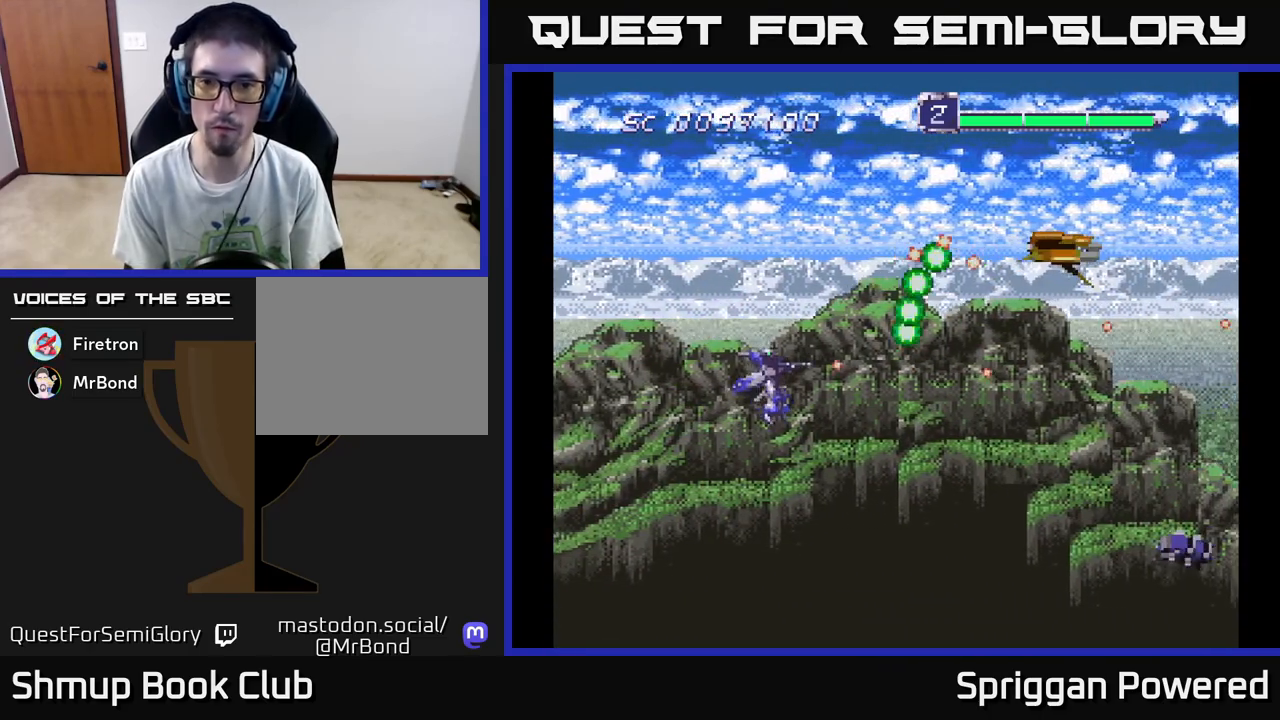
{"buttons": [], "events": [[117, "DPAD_LEFT", "up"], [117, "DPAD_UP", "up"]]}
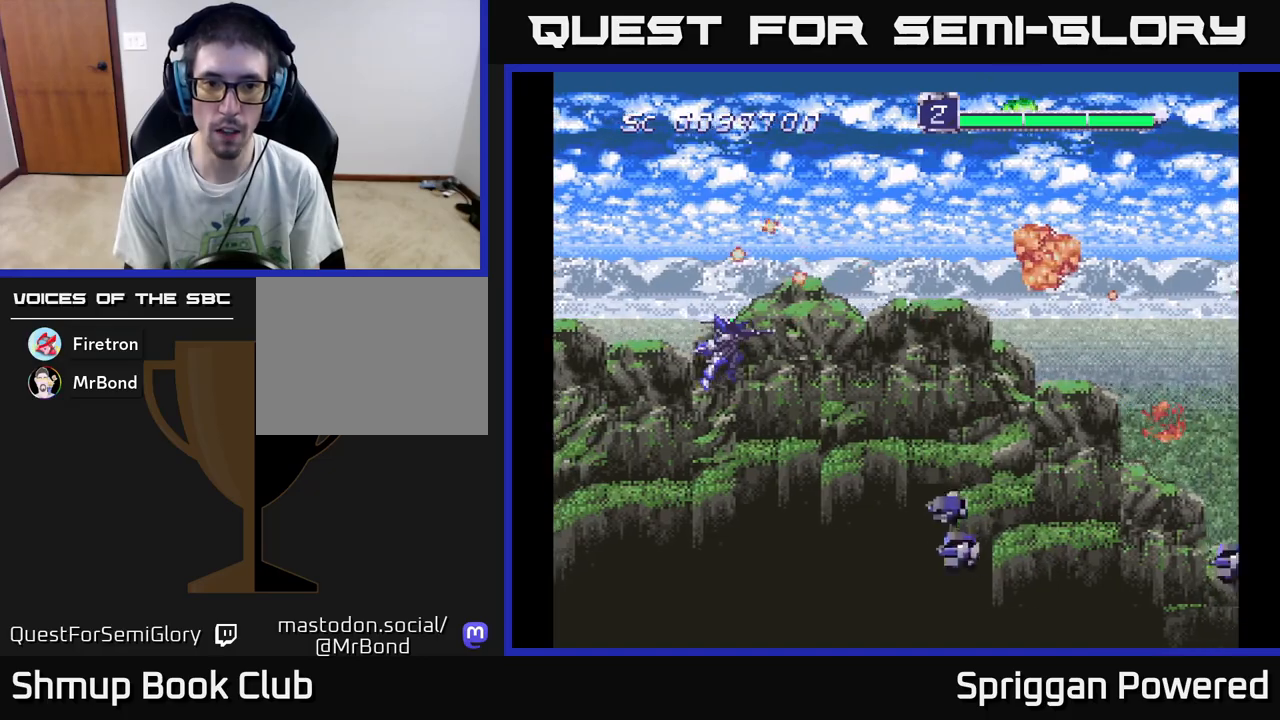
{"buttons": ["A", "DPAD_UP"], "events": [[50, "A", "down"], [150, "A", "up"], [200, "A", "down"], [233, "DPAD_LEFT", "down"], [283, "A", "up"], [367, "A", "down"], [417, "DPAD_UP", "down"], [450, "A", "up"], [483, "DPAD_LEFT", "up"], [500, "A", "down"]]}
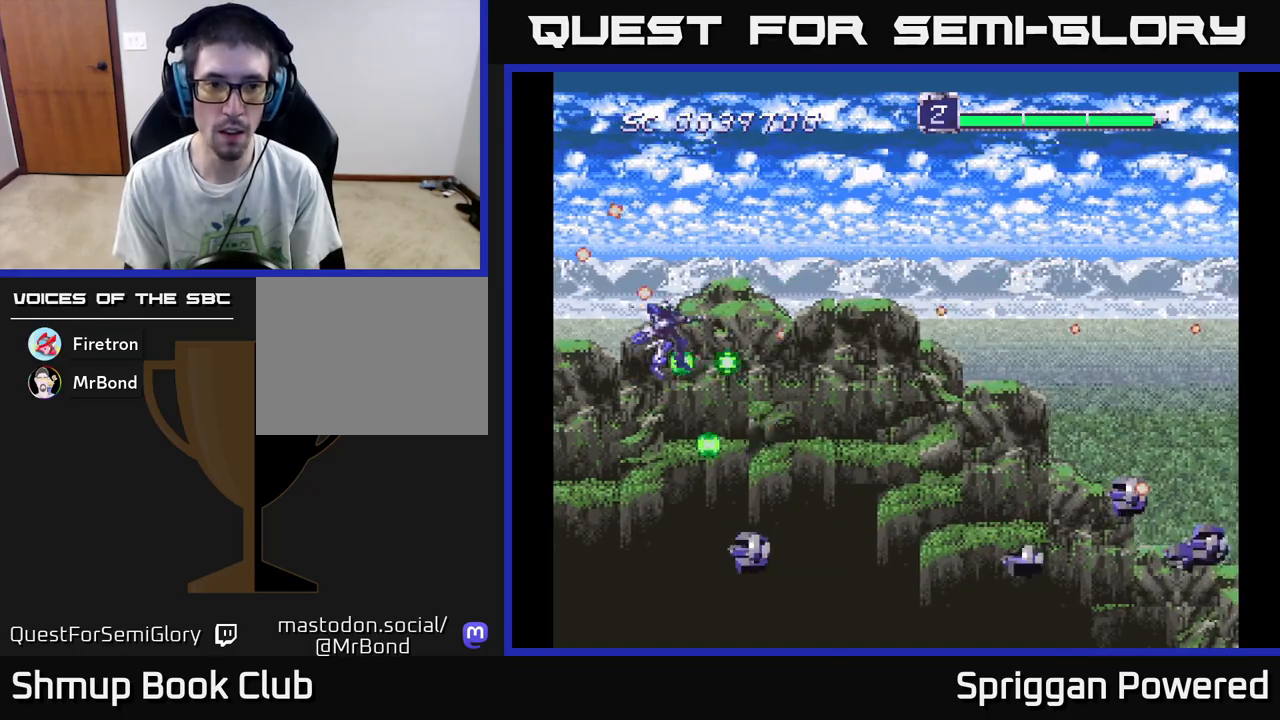
{"buttons": ["A", "DPAD_DOWN"]}
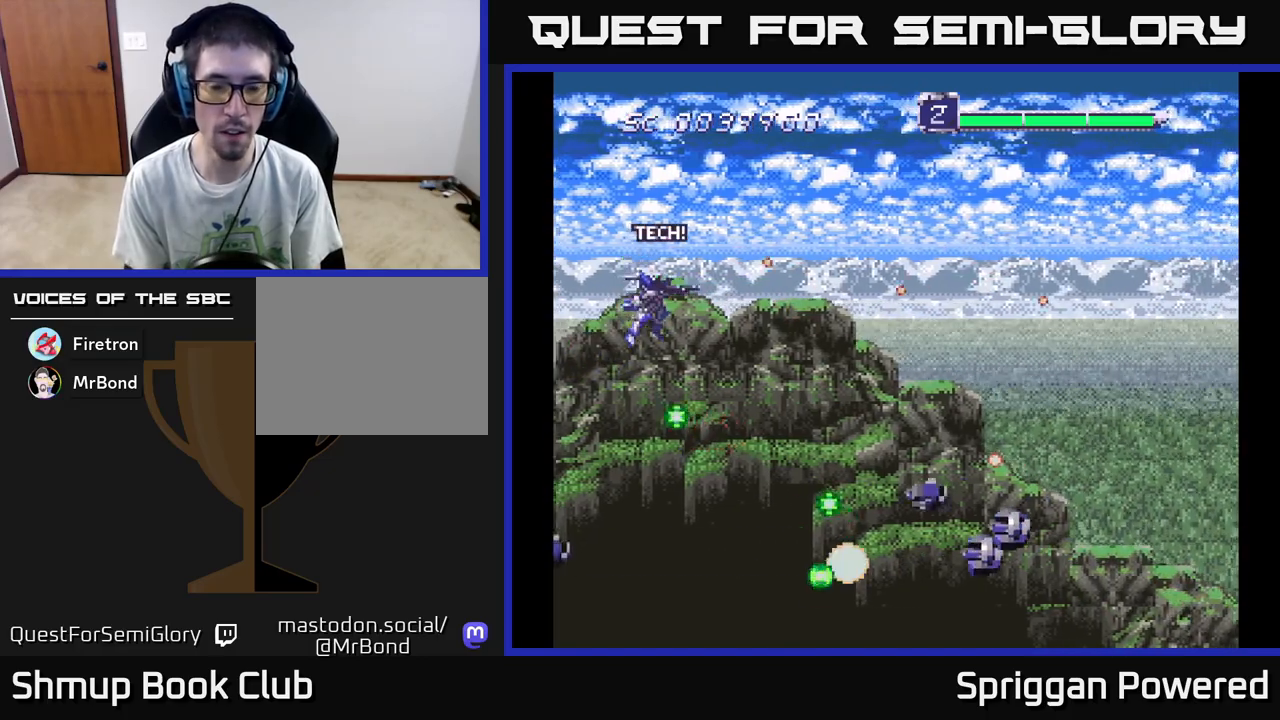
{"buttons": ["A", "DPAD_UP", "DPAD_LEFT"], "events": [[67, "A", "up"], [150, "A", "down"], [233, "DPAD_LEFT", "down"], [250, "A", "up"], [317, "A", "down"], [350, "DPAD_LEFT", "up"], [417, "A", "up"], [433, "DPAD_LEFT", "down"], [467, "A", "down"], [467, "DPAD_DOWN", "up"], [500, "DPAD_UP", "down"]]}
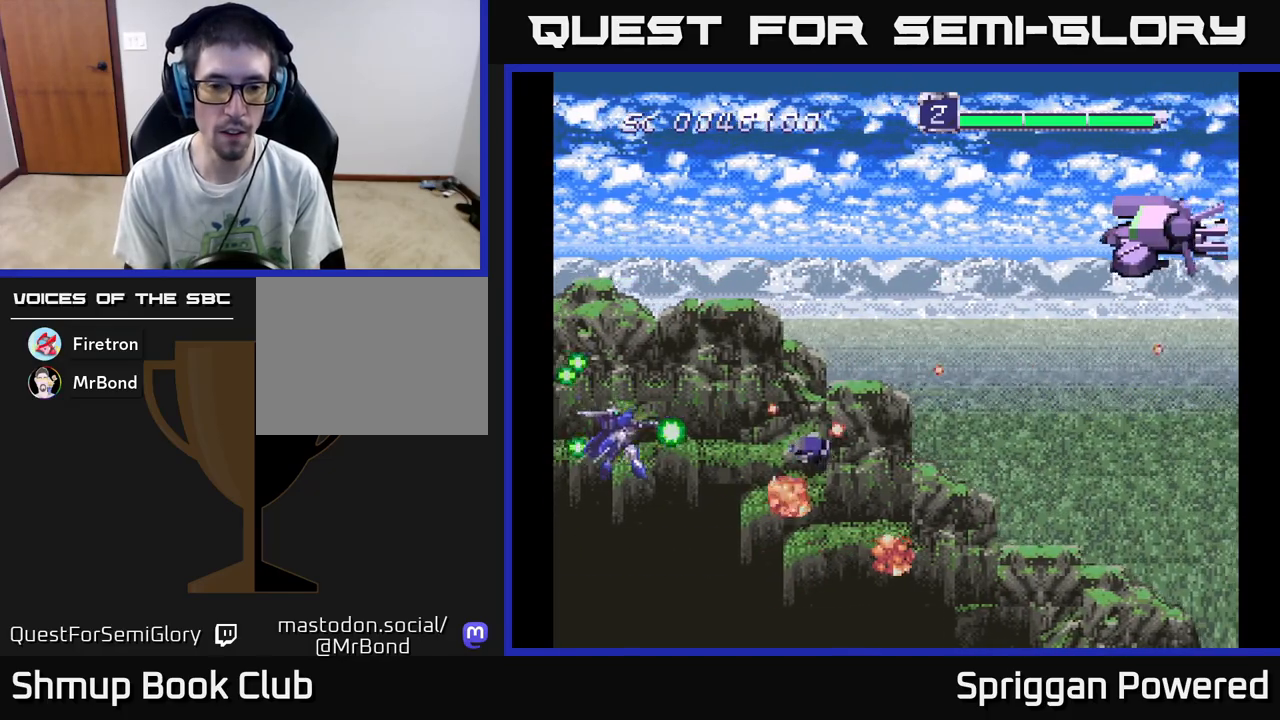
{"buttons": ["A", "DPAD_UP", "DPAD_RIGHT"], "events": [[67, "A", "up"], [100, "DPAD_LEFT", "up"], [133, "A", "down"], [217, "A", "up"], [283, "A", "down"], [383, "A", "up"], [400, "DPAD_RIGHT", "down"], [433, "A", "down"]]}
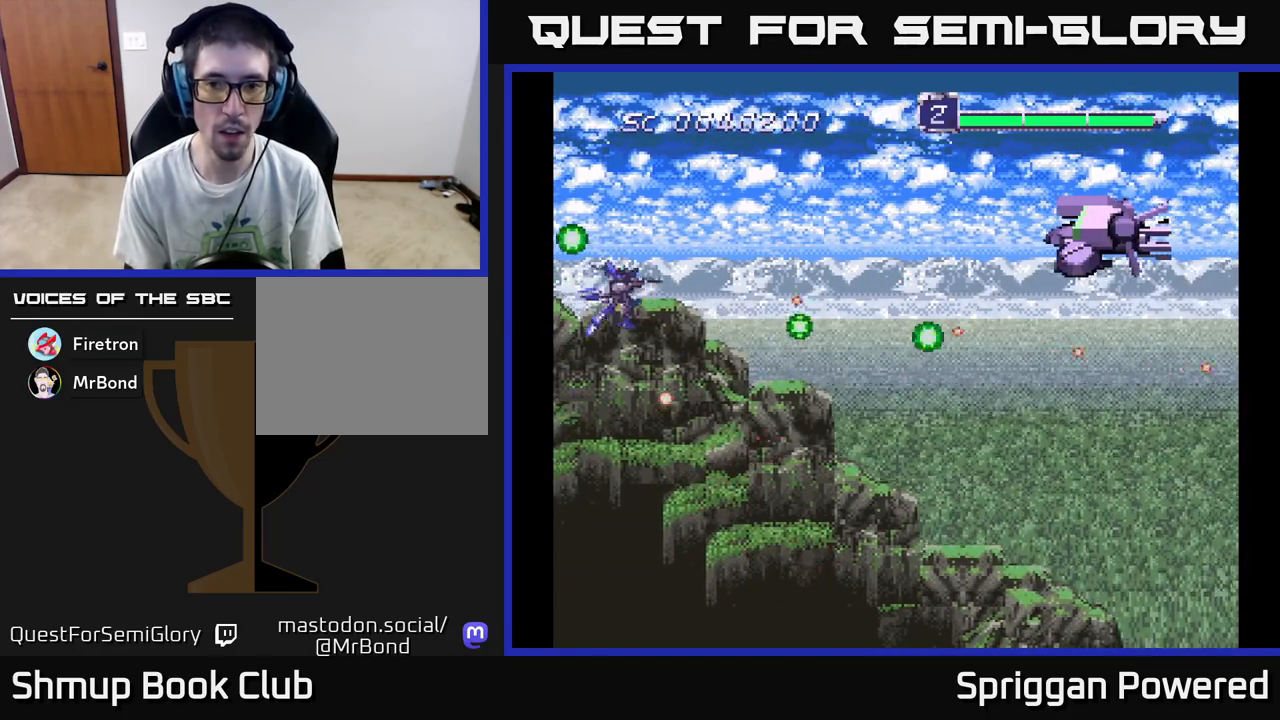
{"buttons": ["A", "DPAD_UP", "DPAD_RIGHT"], "events": [[33, "A", "up"], [83, "DPAD_UP", "up"], [100, "A", "down"], [200, "DPAD_DOWN", "down"], [217, "A", "up"], [267, "A", "down"], [333, "DPAD_DOWN", "up"], [350, "DPAD_UP", "down"], [367, "A", "up"], [433, "A", "down"]]}
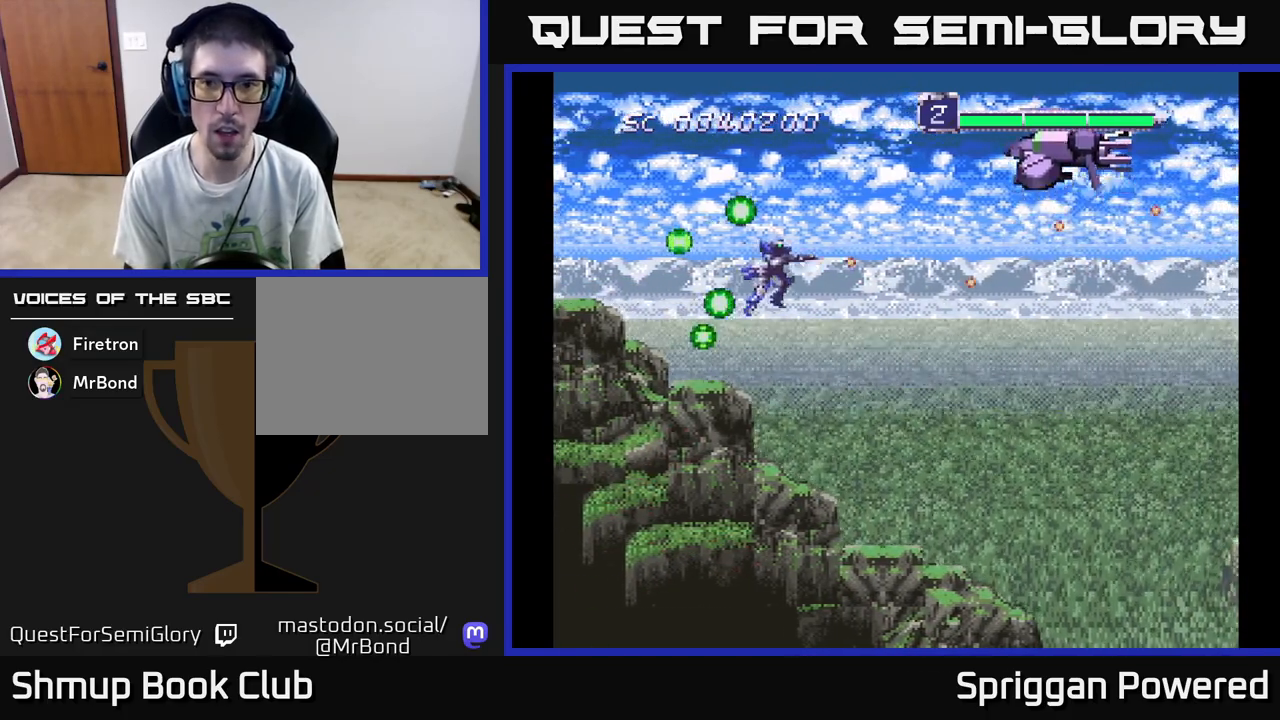
{"buttons": ["A", "DPAD_DOWN"]}
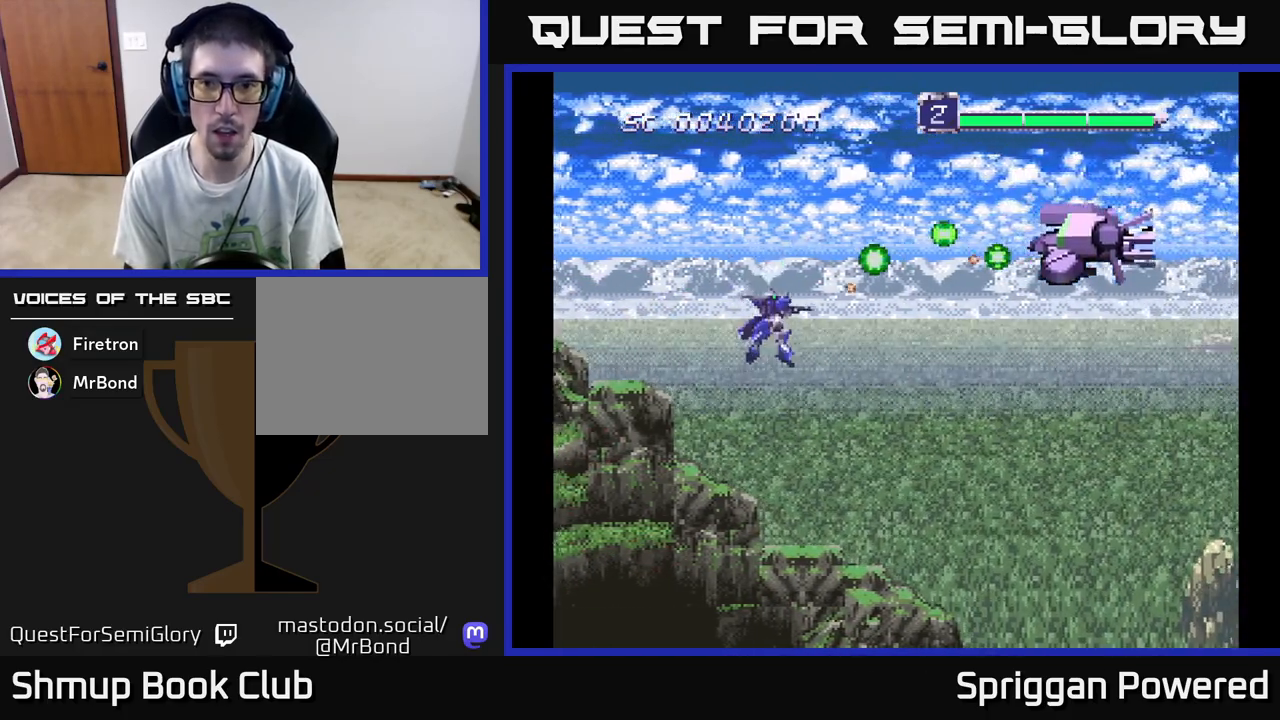
{"buttons": [], "events": [[33, "A", "up"], [33, "DPAD_LEFT", "down"], [100, "DPAD_DOWN", "up"], [117, "A", "down"], [183, "DPAD_LEFT", "up"], [233, "A", "up"], [383, "A", "down"], [483, "A", "up"]]}
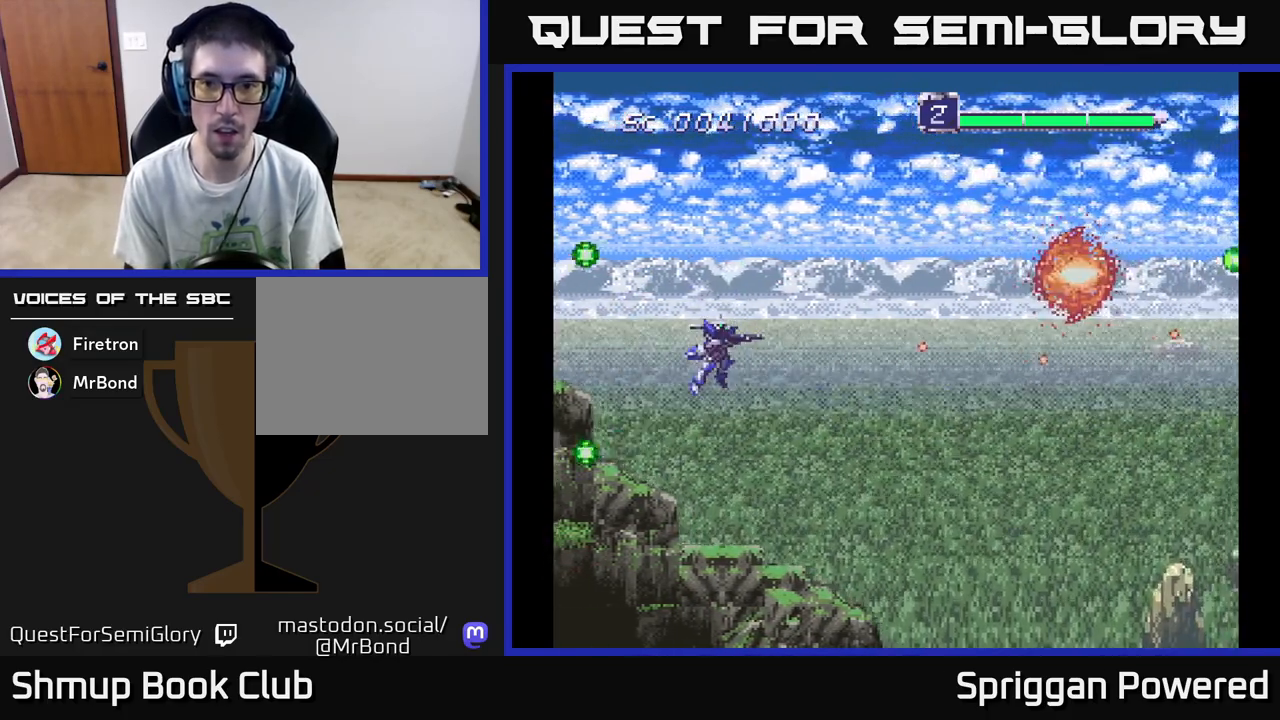
{"buttons": [], "events": [[100, "A", "down"], [217, "A", "up"]]}
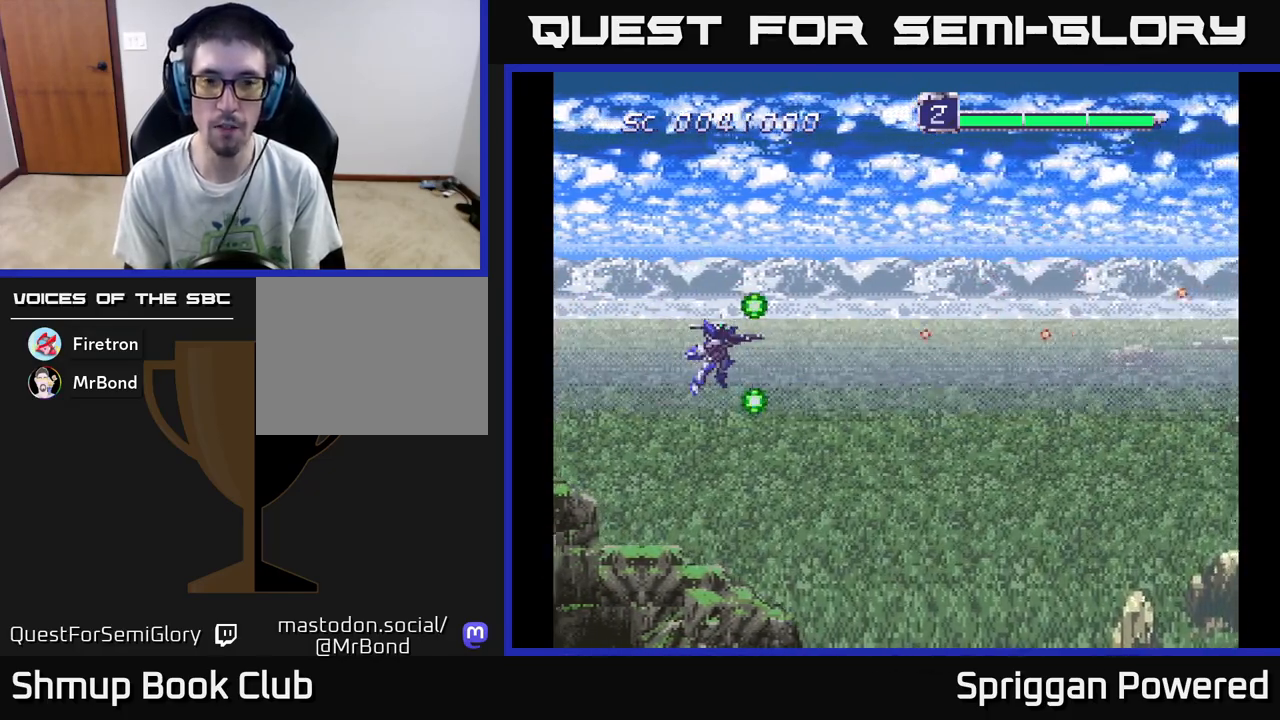
{"buttons": [], "events": [[200, "DPAD_DOWN", "down"], [367, "DPAD_DOWN", "up"]]}
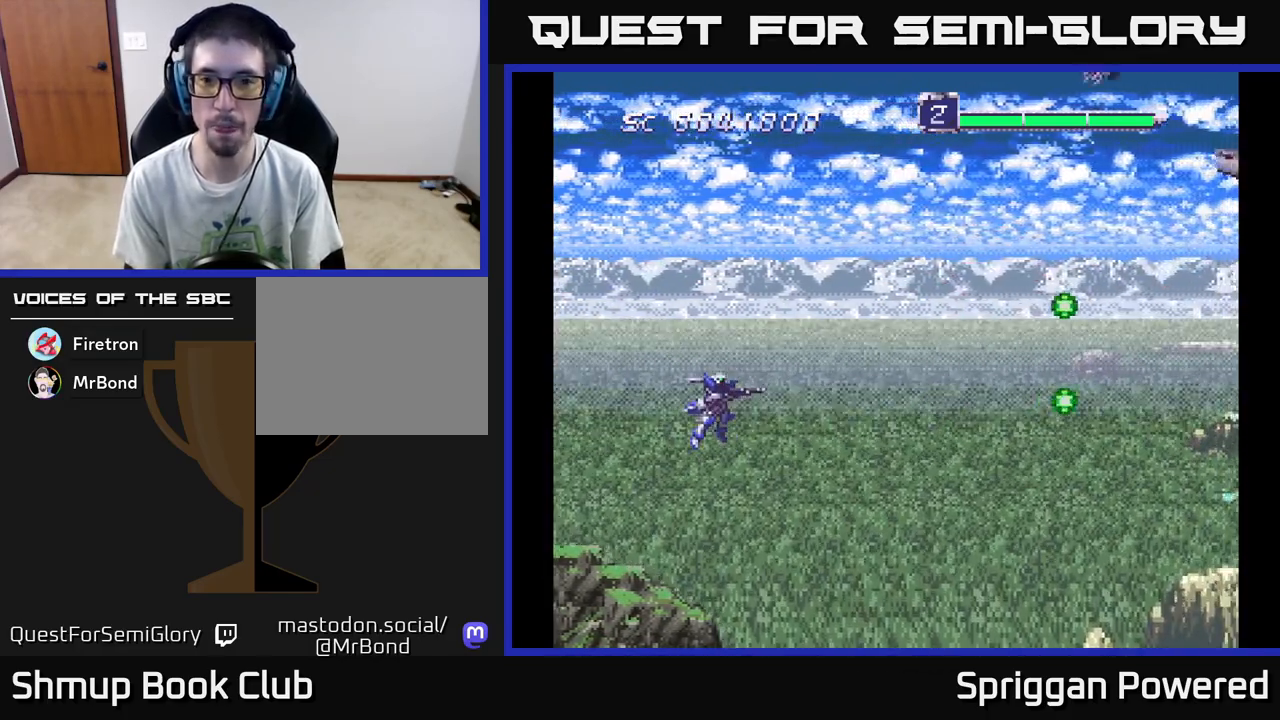
{"buttons": ["A", "DPAD_UP", "DPAD_RIGHT"], "events": [[267, "DPAD_DOWN", "down"], [283, "DPAD_RIGHT", "down"], [333, "A", "down"], [367, "DPAD_DOWN", "up"], [417, "A", "up"], [417, "DPAD_UP", "down"], [483, "A", "down"]]}
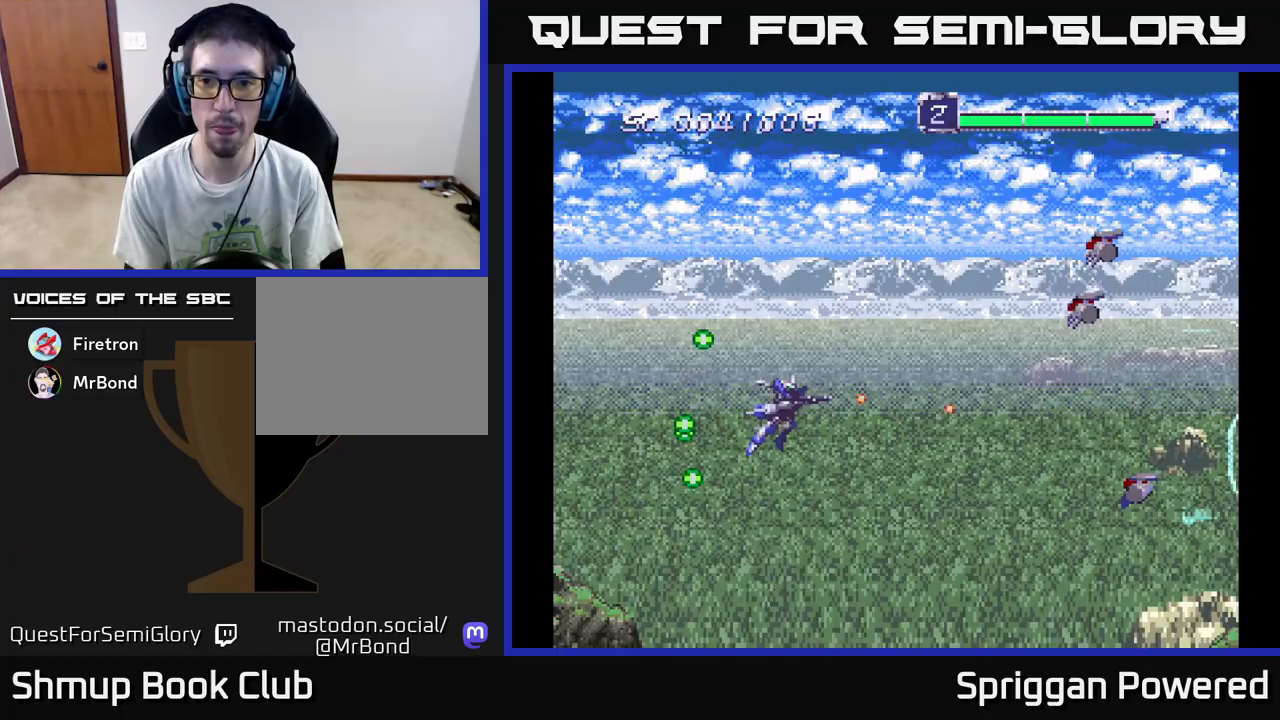
{"buttons": ["A", "DPAD_DOWN"], "events": [[67, "A", "up"], [150, "A", "down"], [167, "DPAD_UP", "up"], [233, "A", "up"], [300, "A", "down"], [333, "DPAD_DOWN", "down"], [350, "DPAD_RIGHT", "up"], [383, "A", "up"], [450, "A", "down"]]}
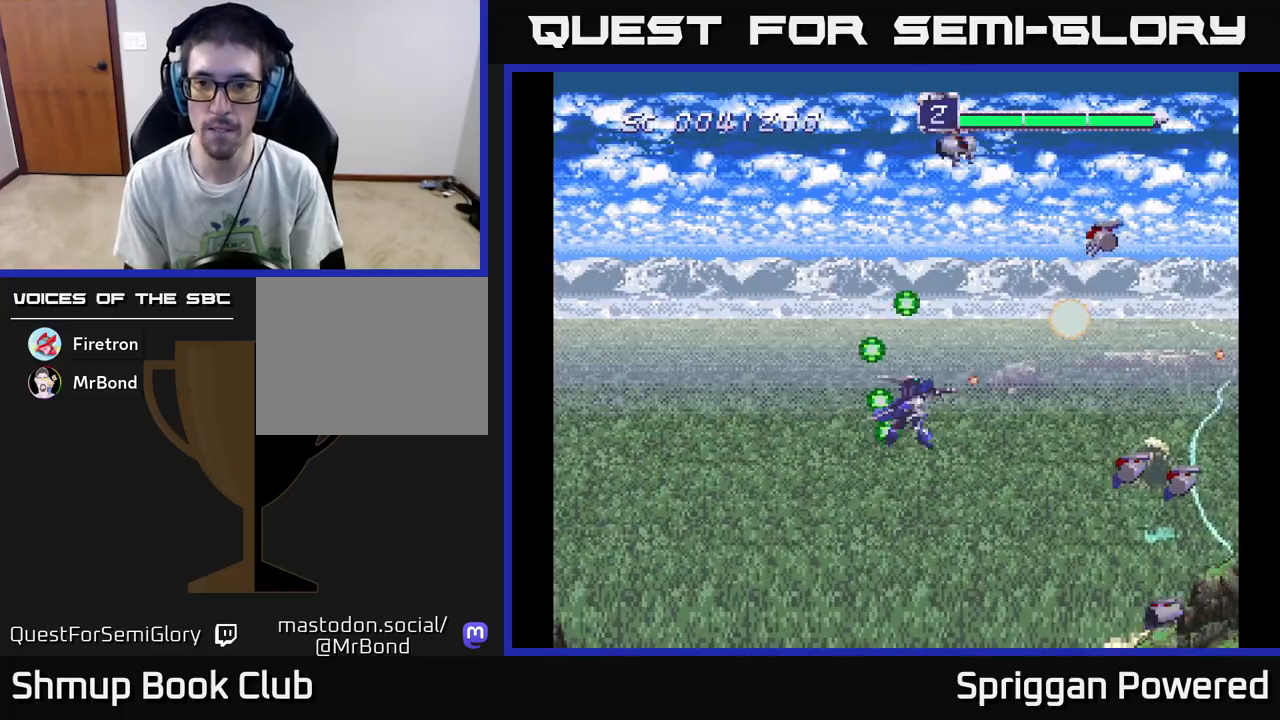
{"buttons": ["DPAD_UP", "DPAD_LEFT"], "events": [[50, "A", "up"], [100, "A", "down"], [150, "DPAD_LEFT", "down"], [183, "A", "up"], [200, "DPAD_DOWN", "up"], [250, "A", "down"], [333, "A", "up"], [400, "DPAD_UP", "down"], [417, "A", "down"], [483, "A", "up"]]}
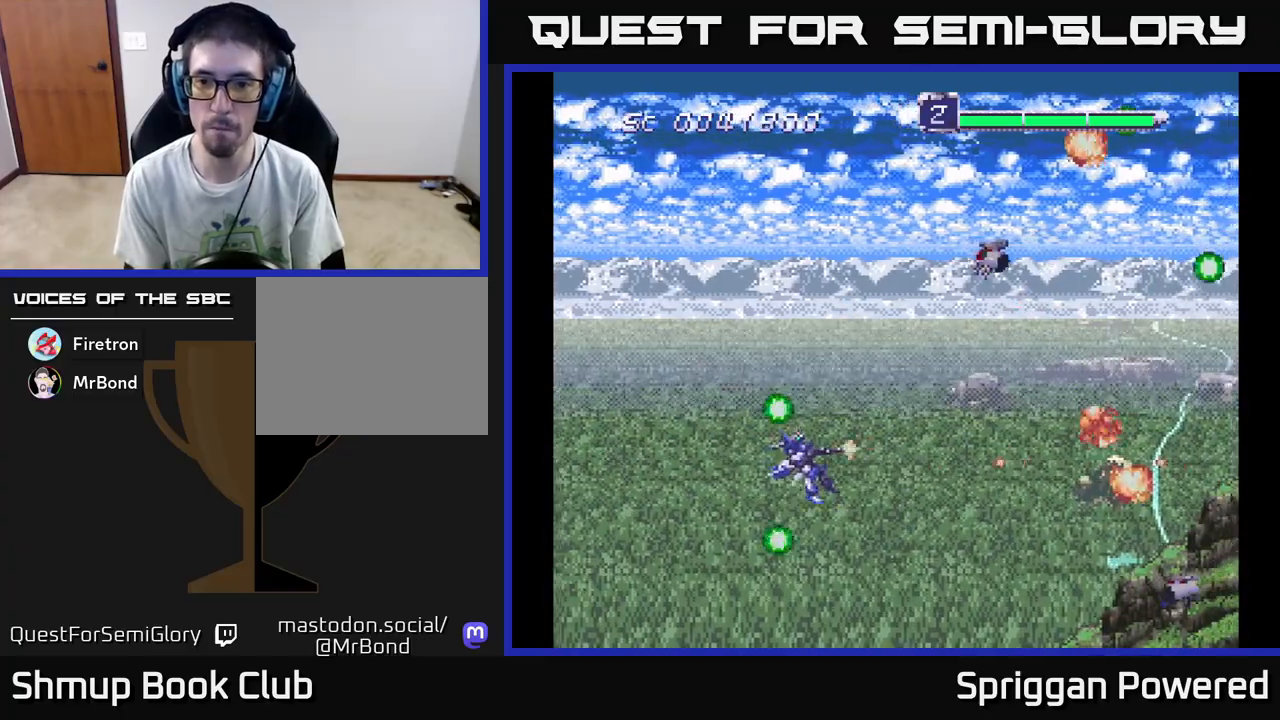
{"buttons": ["A", "DPAD_UP"], "events": [[67, "A", "down"], [133, "A", "up"], [150, "DPAD_LEFT", "up"], [200, "A", "down"], [267, "A", "up"], [317, "DPAD_LEFT", "down"], [350, "A", "down"], [350, "DPAD_LEFT", "up"], [433, "A", "up"], [500, "A", "down"]]}
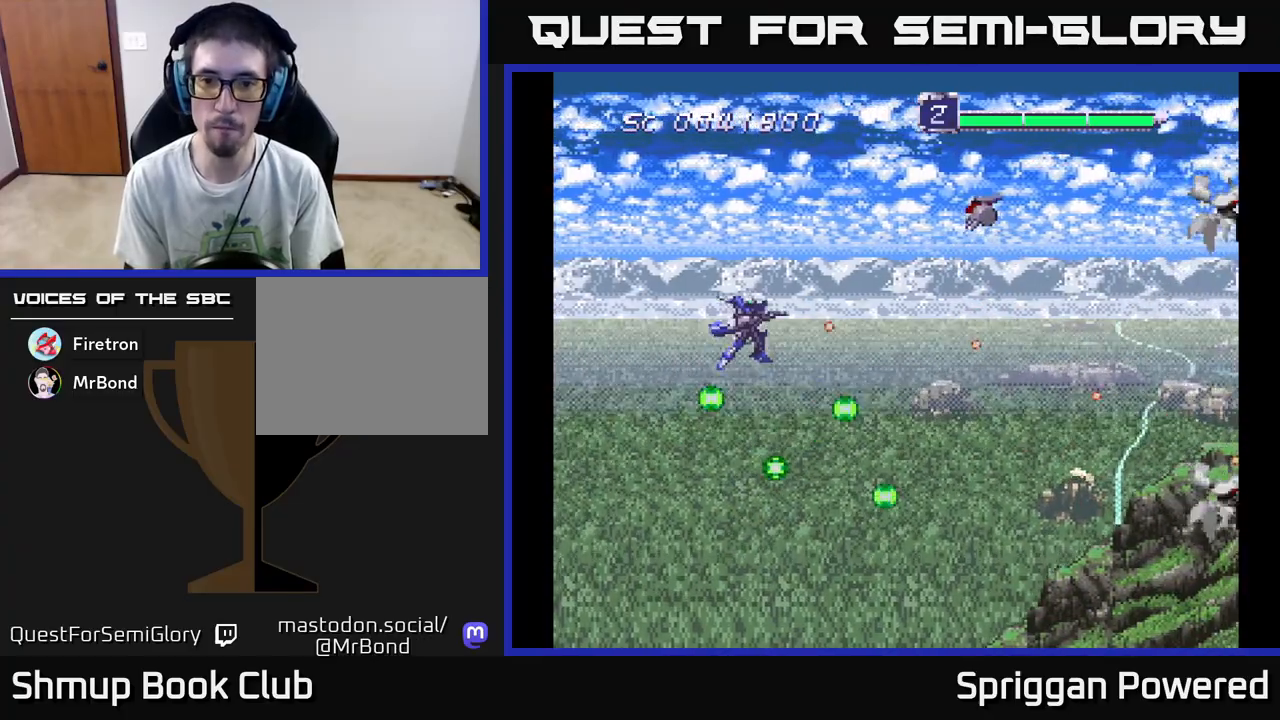
{"buttons": ["A", "DPAD_DOWN"]}
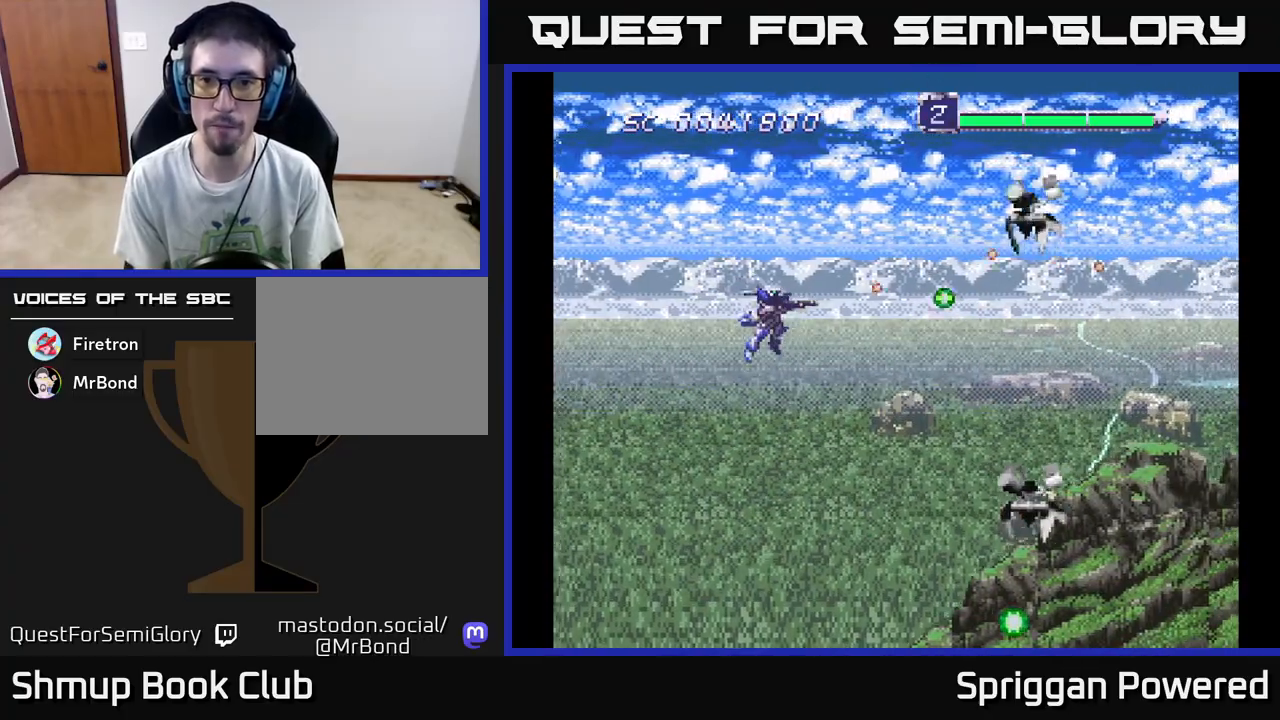
{"buttons": ["DPAD_DOWN", "DPAD_LEFT"], "events": [[50, "A", "up"], [100, "A", "down"], [167, "DPAD_DOWN", "up"], [167, "DPAD_LEFT", "down"], [183, "A", "up"], [200, "DPAD_UP", "down"], [267, "A", "down"], [333, "A", "up"], [417, "A", "down"], [483, "A", "up"], [483, "DPAD_UP", "up"], [500, "DPAD_DOWN", "down"]]}
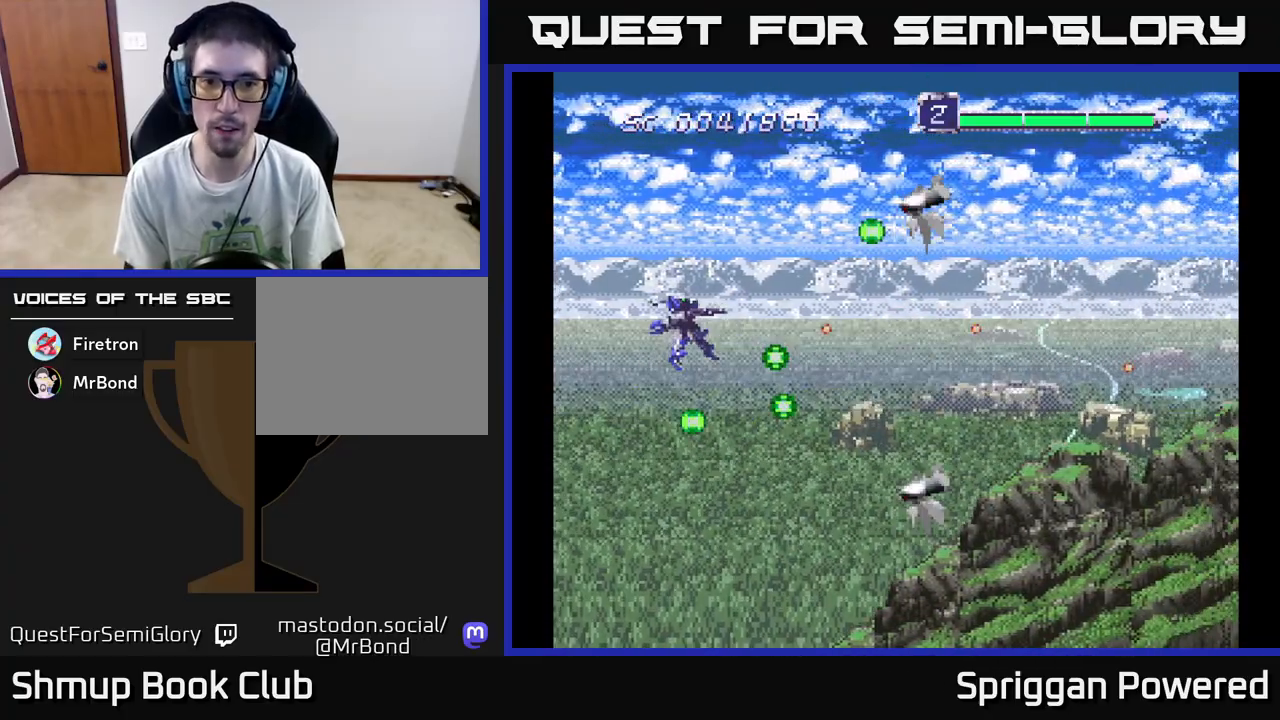
{"buttons": ["DPAD_UP", "DPAD_RIGHT"]}
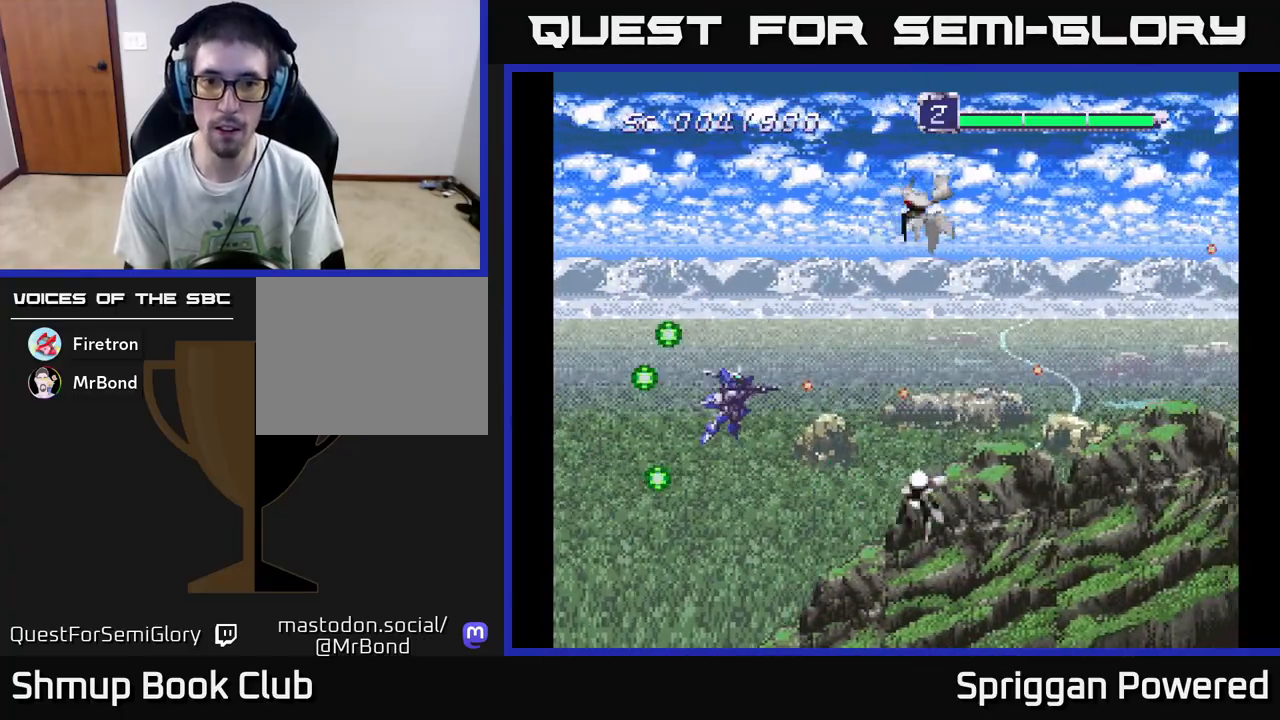
{"buttons": ["A", "DPAD_DOWN"]}
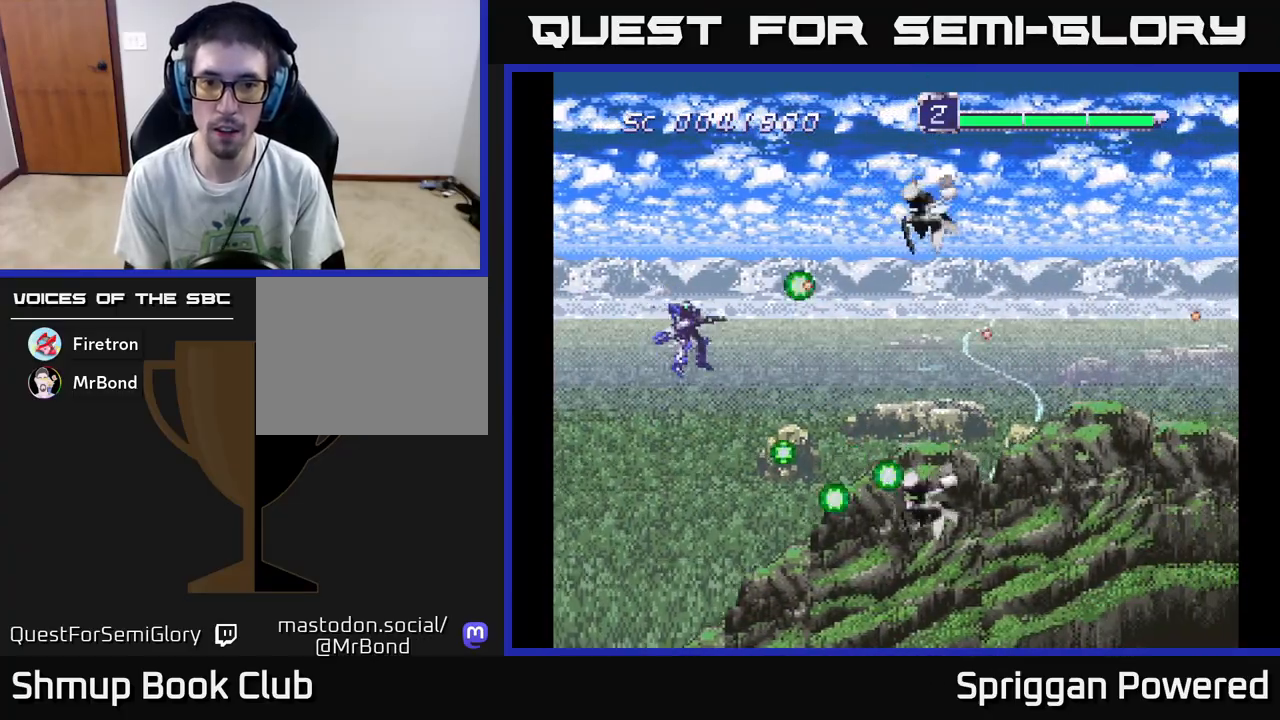
{"buttons": ["A"], "events": [[50, "A", "up"], [83, "DPAD_LEFT", "down"], [100, "DPAD_DOWN", "up"], [150, "A", "down"], [200, "DPAD_LEFT", "up"], [217, "A", "up"], [317, "A", "down"], [417, "A", "up"], [483, "A", "down"]]}